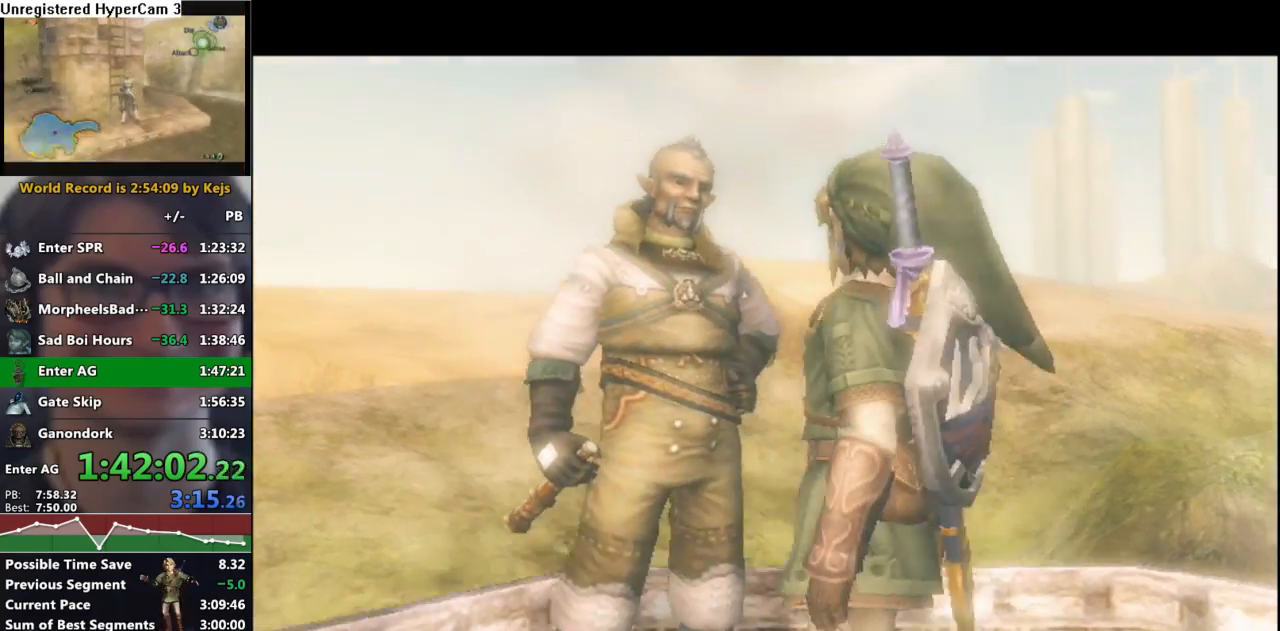
Gameplay with a controller (Nintendo layout); each line is a JSON object with the inputs held at the frame after it. "events" lists button and stick changes between this image and that frame as [ms after this image, input, new state], when the widget could be followed in between. Not read: L3 R3 START.
{"buttons": [], "left_stick": "center", "right_stick": "center", "events": [[17, "B", "down"], [67, "A", "down"], [67, "B", "up"], [100, "A", "up"], [100, "B", "down"], [133, "A", "down"], [150, "B", "up"], [183, "A", "up"], [200, "B", "down"], [250, "A", "down"], [250, "B", "up"], [283, "A", "up"], [300, "B", "down"], [350, "A", "down"], [350, "B", "up"], [383, "A", "up"], [400, "B", "down"], [450, "A", "down"], [450, "B", "up"], [500, "A", "up"]]}
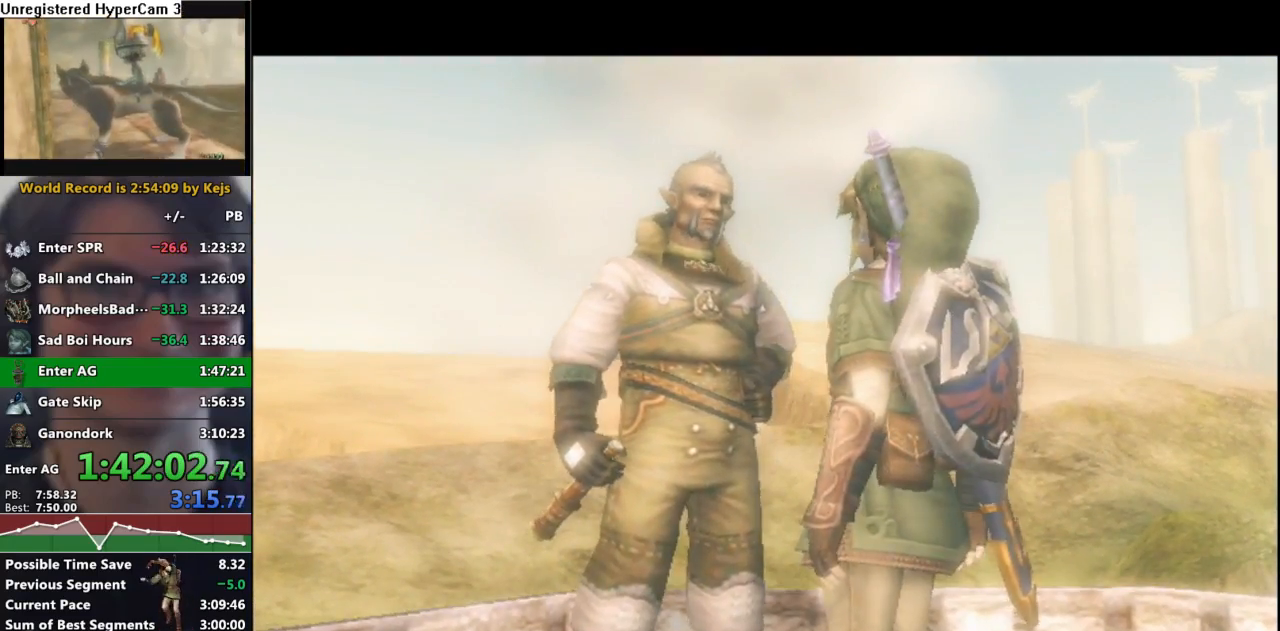
{"buttons": ["B"], "left_stick": "center", "right_stick": "center", "events": [[17, "B", "down"], [50, "A", "down"], [50, "B", "up"], [100, "A", "up"], [100, "B", "down"], [150, "A", "down"], [150, "B", "up"], [200, "A", "up"], [200, "B", "down"], [250, "A", "down"], [250, "B", "up"], [283, "A", "up"], [300, "B", "down"], [333, "A", "down"], [333, "B", "up"], [383, "A", "up"], [417, "B", "down"], [450, "A", "down"], [450, "B", "up"], [483, "A", "up"], [500, "B", "down"]]}
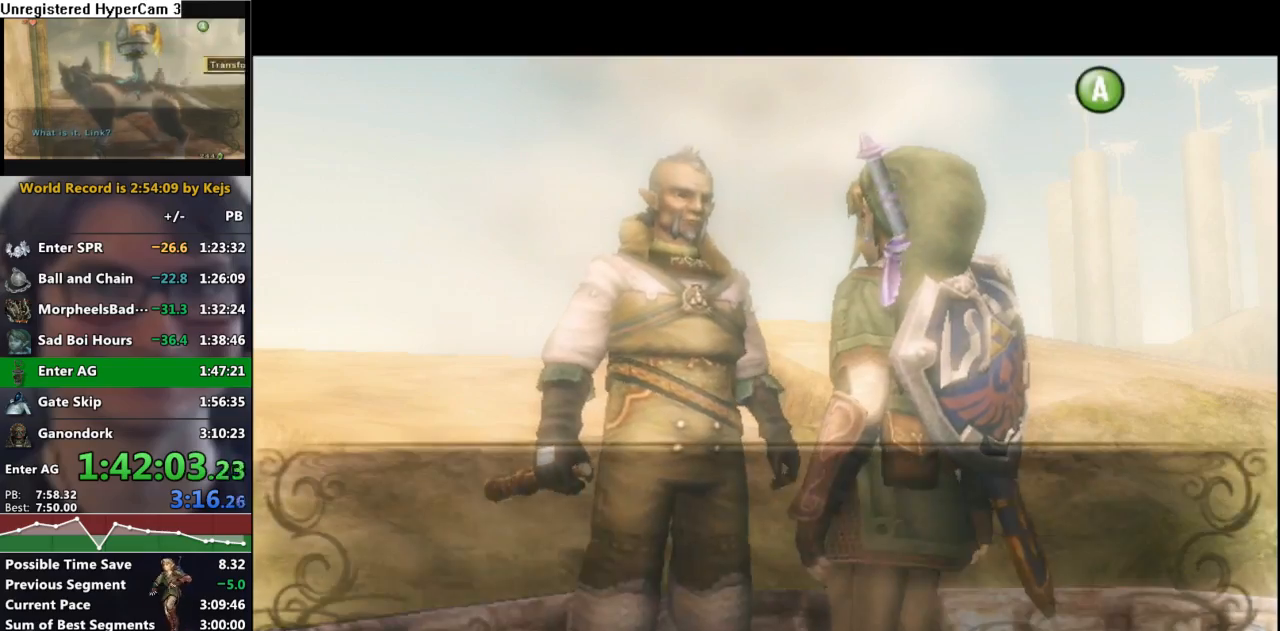
{"buttons": [], "left_stick": "down-left", "right_stick": "center", "events": [[33, "A", "down"], [33, "B", "up"], [67, "A", "up"], [83, "B", "down"], [117, "A", "down"], [183, "A", "up"], [233, "B", "up"], [417, "left_stick", "down-left"]]}
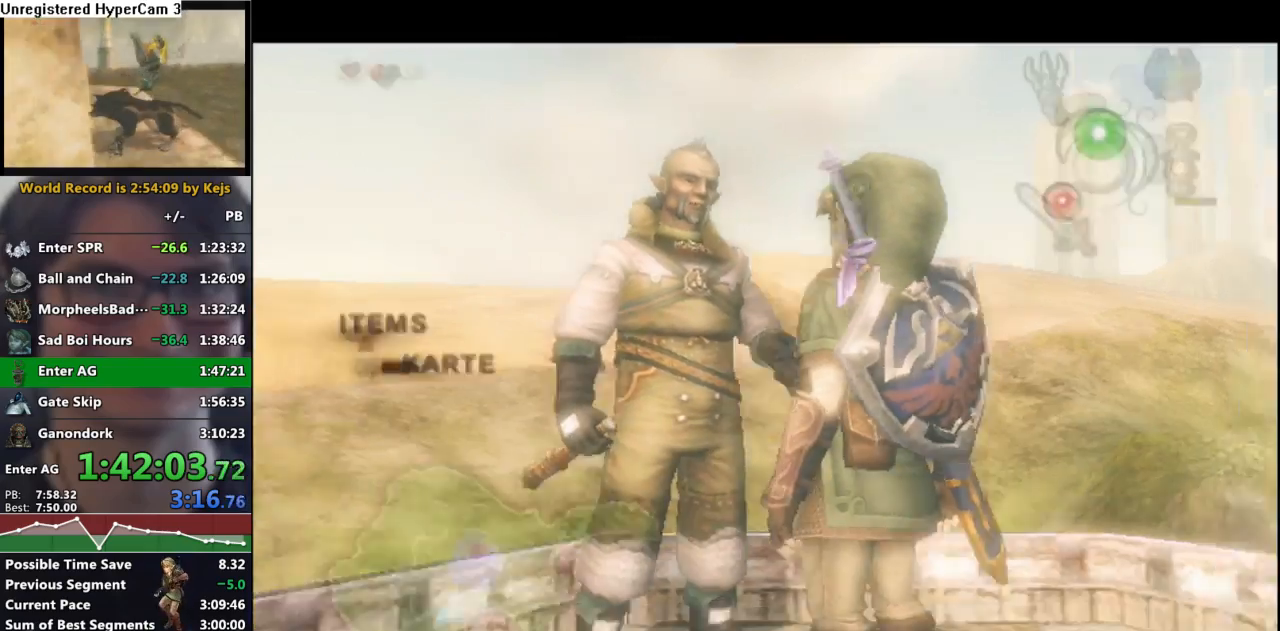
{"buttons": [], "left_stick": "down-left", "right_stick": "center", "events": [[383, "A", "down"], [450, "A", "up"]]}
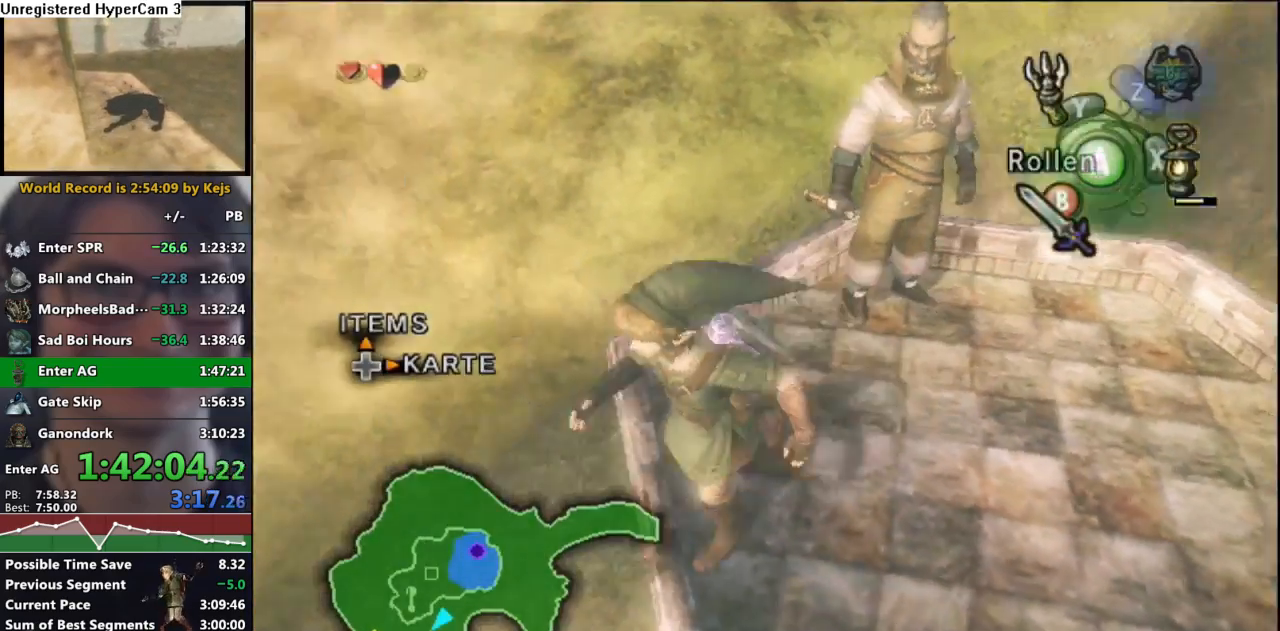
{"buttons": [], "left_stick": "up", "right_stick": "center", "events": [[50, "A", "down"], [50, "left_stick", "left"], [100, "A", "up"], [183, "A", "down"], [183, "L1", "down"], [200, "left_stick", "center"], [283, "A", "up"], [367, "L1", "up"], [400, "left_stick", "up"]]}
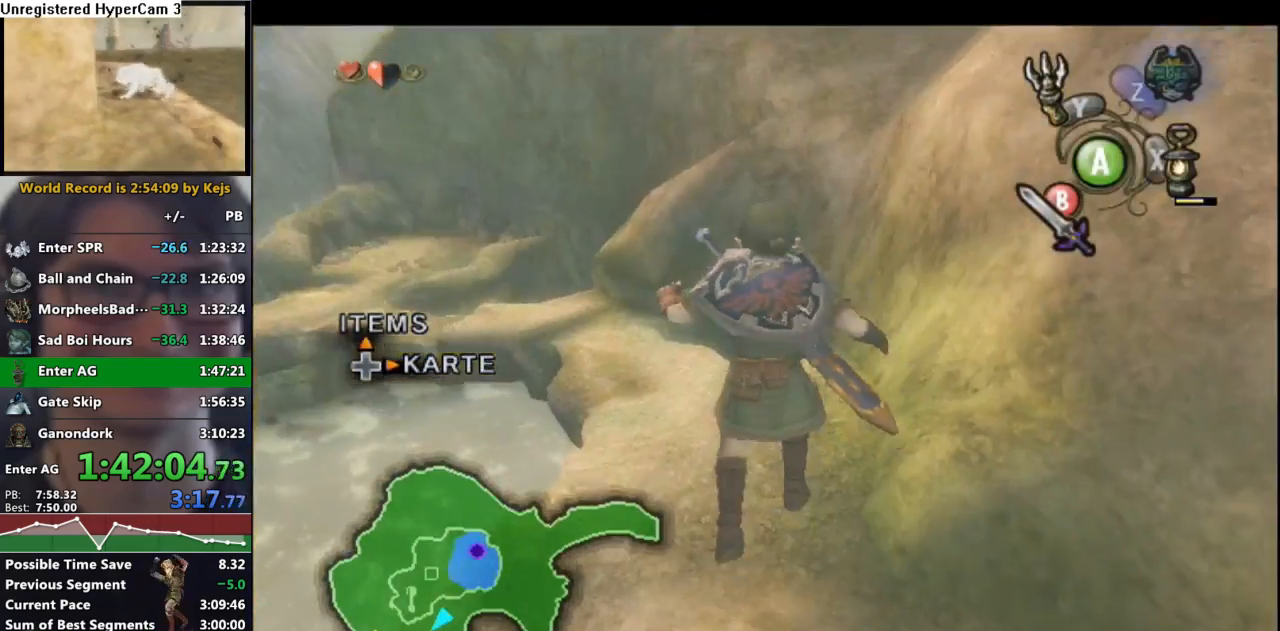
{"buttons": ["A"], "left_stick": "up", "right_stick": "center", "events": [[450, "A", "down"]]}
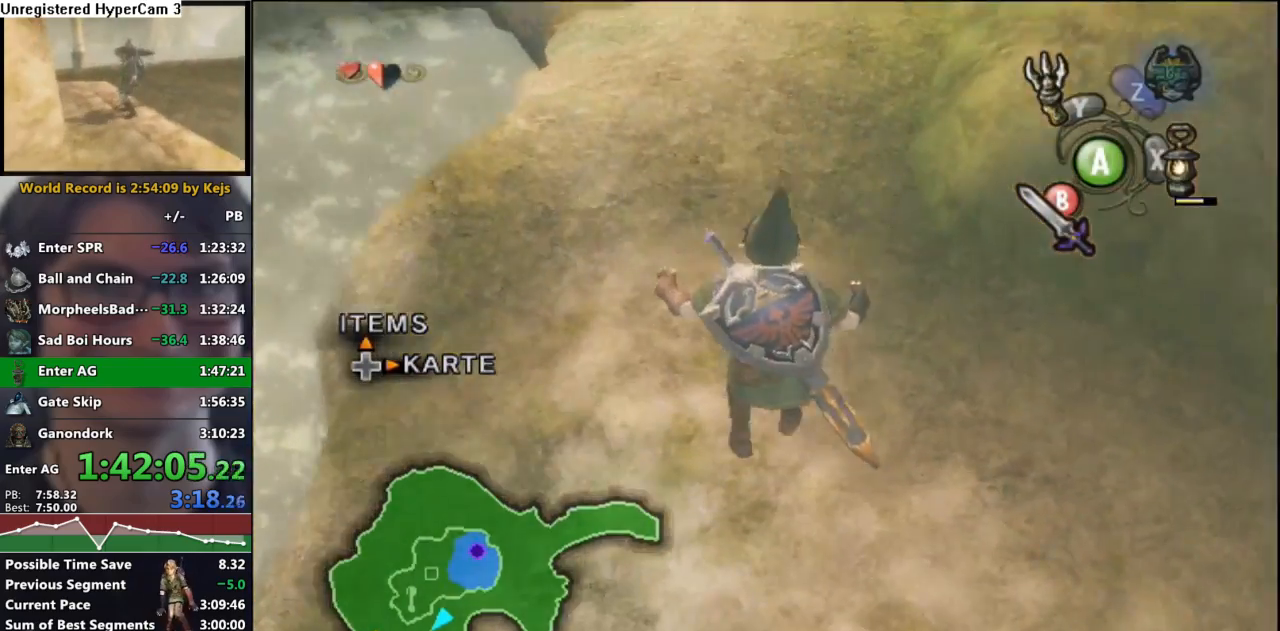
{"buttons": ["A"], "left_stick": "up", "right_stick": "center", "events": []}
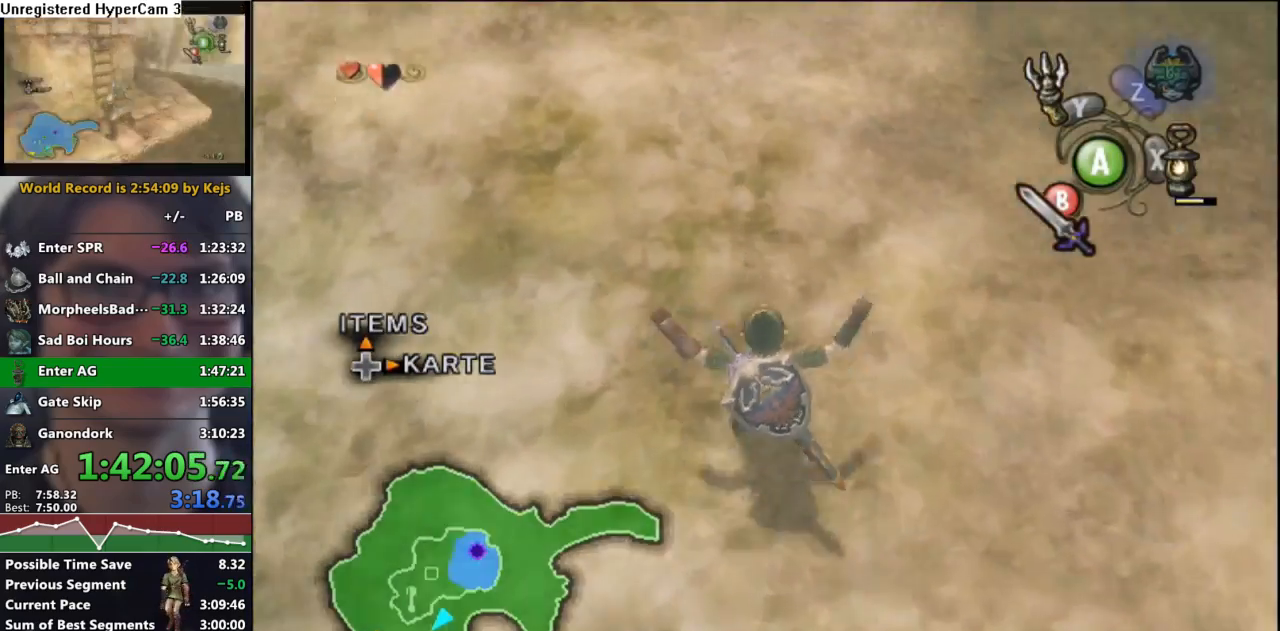
{"buttons": [], "left_stick": "up", "right_stick": "center", "events": [[33, "A", "up"], [133, "A", "down"], [233, "A", "up"]]}
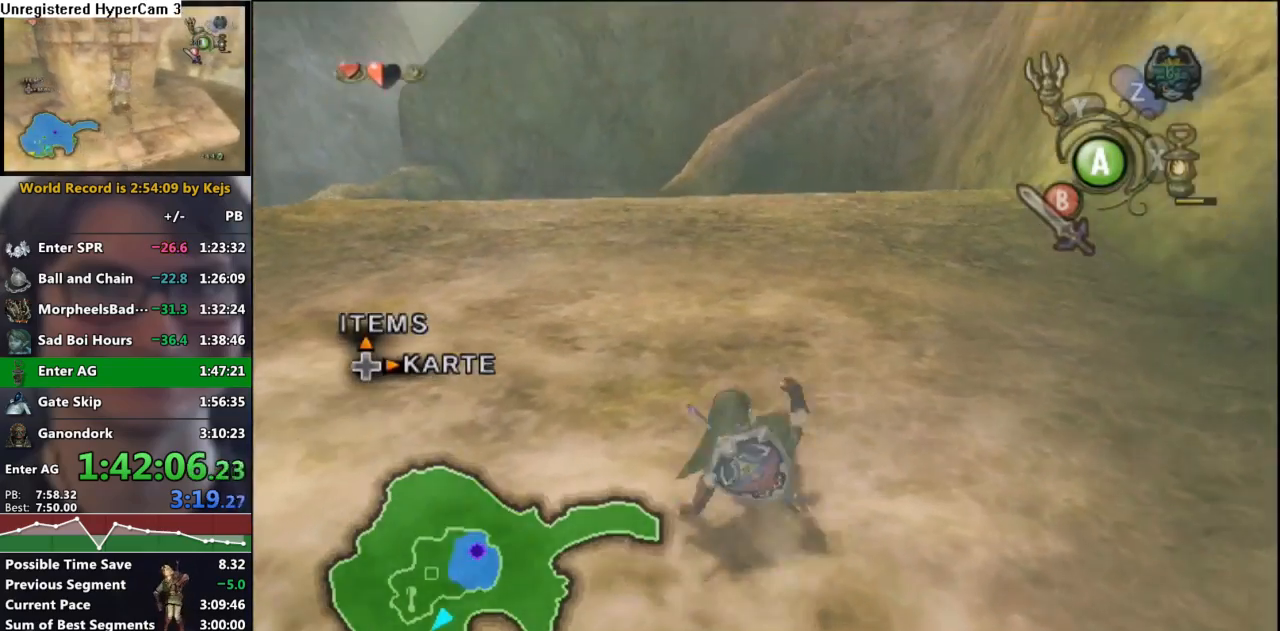
{"buttons": ["A"], "left_stick": "center", "right_stick": "center", "events": [[117, "Z", "down"], [167, "left_stick", "center"], [217, "Z", "up"], [267, "A", "down"], [333, "A", "up"], [383, "A", "down"], [450, "A", "up"], [500, "A", "down"]]}
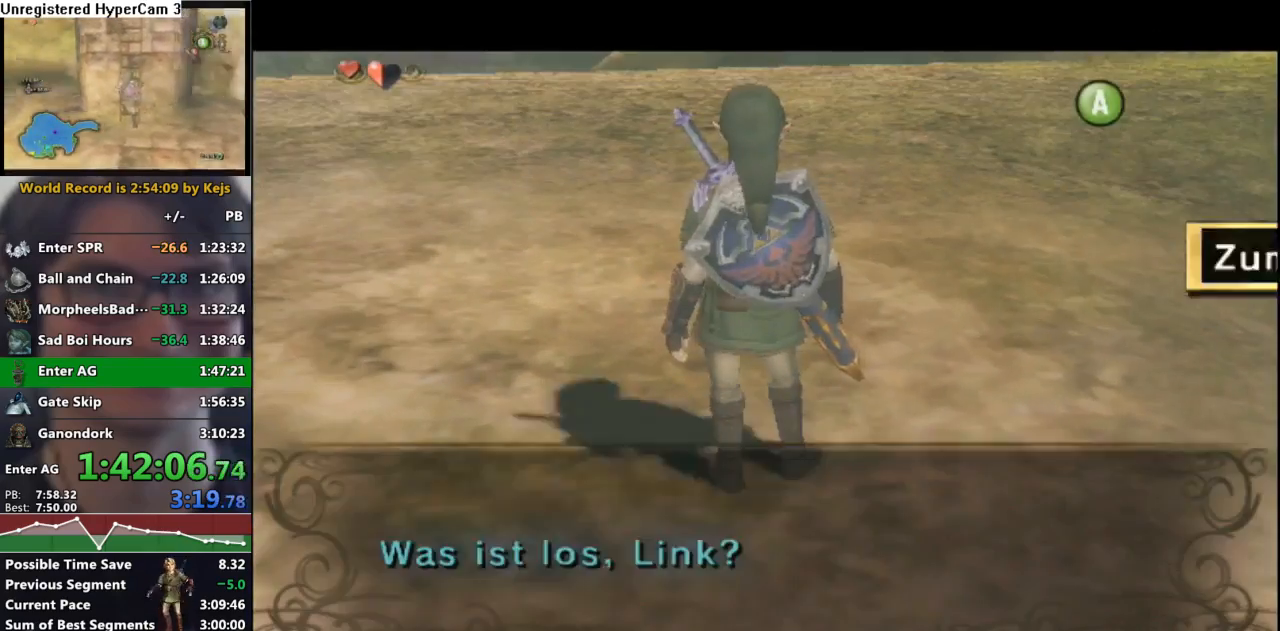
{"buttons": ["A"], "left_stick": "center", "right_stick": "center", "events": [[167, "A", "up"], [217, "A", "down"], [350, "A", "up"], [383, "A", "down"]]}
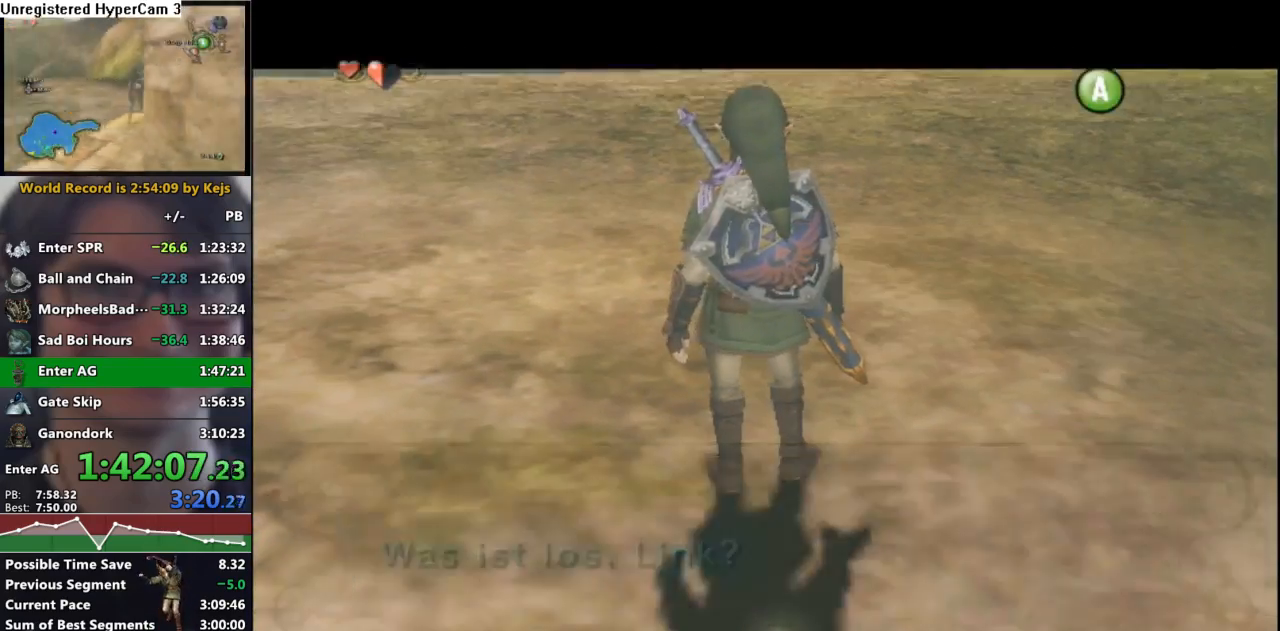
{"buttons": ["A"], "left_stick": "center", "right_stick": "center", "events": [[17, "A", "up"], [83, "A", "down"], [283, "A", "up"], [400, "A", "down"]]}
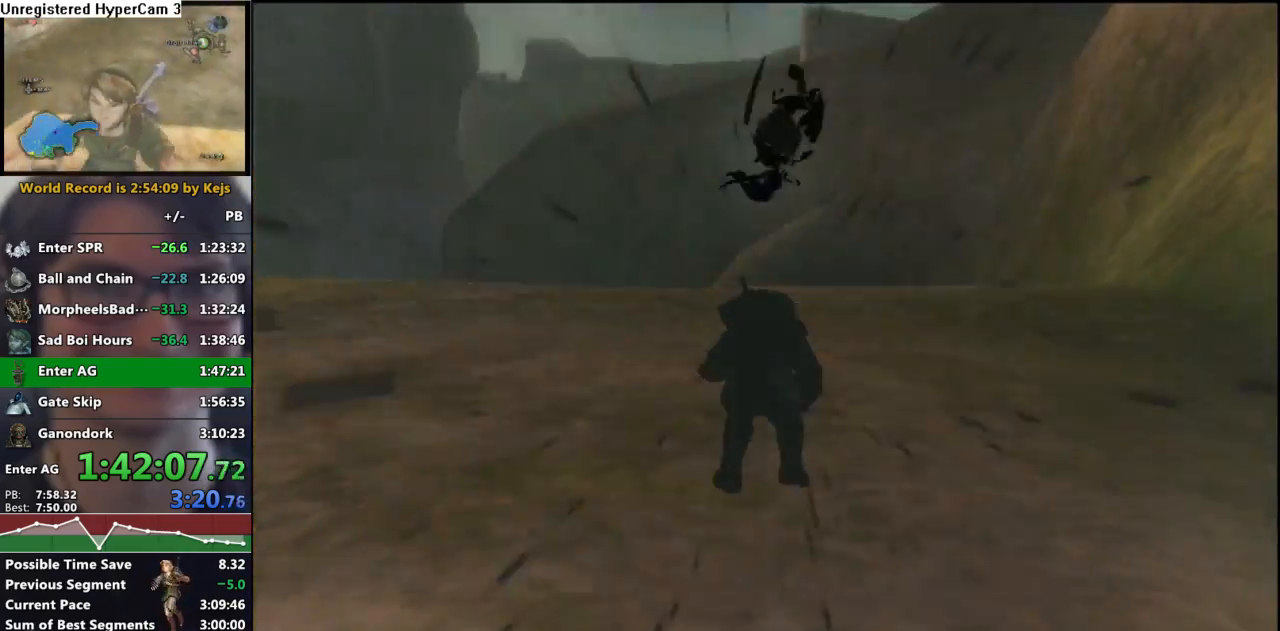
{"buttons": [], "left_stick": "up", "right_stick": "center", "events": [[50, "A", "up"], [267, "left_stick", "up"], [383, "A", "down"], [483, "A", "up"]]}
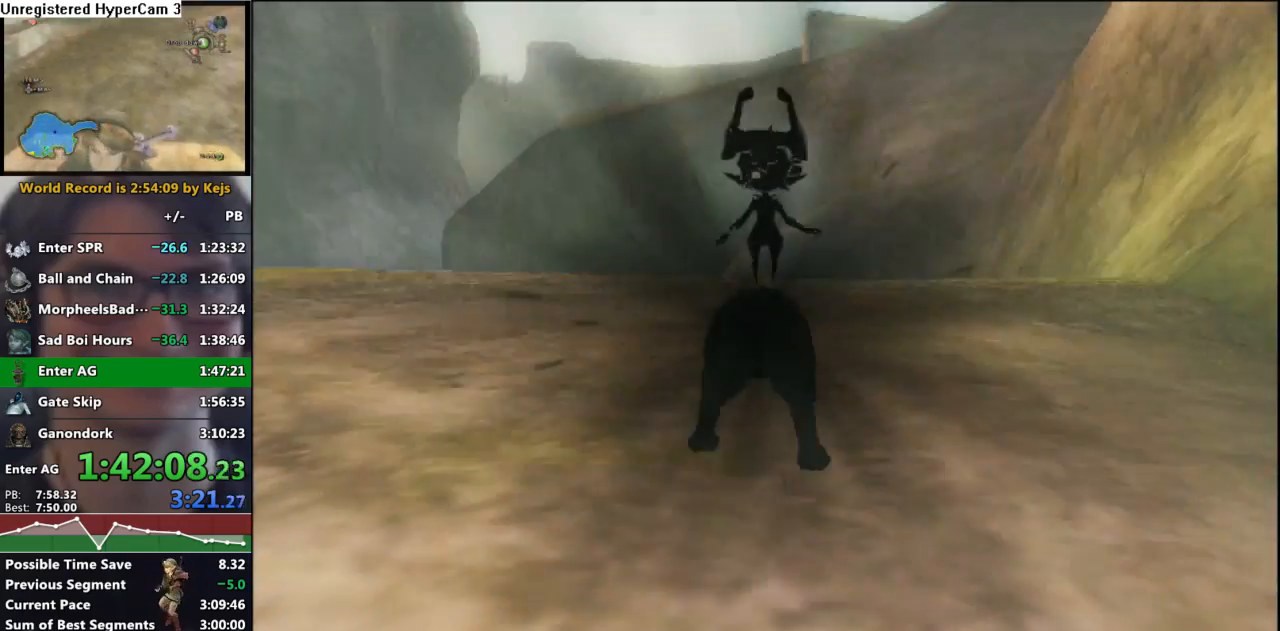
{"buttons": [], "left_stick": "up", "right_stick": "center", "events": [[67, "A", "down"], [150, "A", "up"], [233, "A", "down"], [283, "A", "up"], [367, "A", "down"], [433, "A", "up"]]}
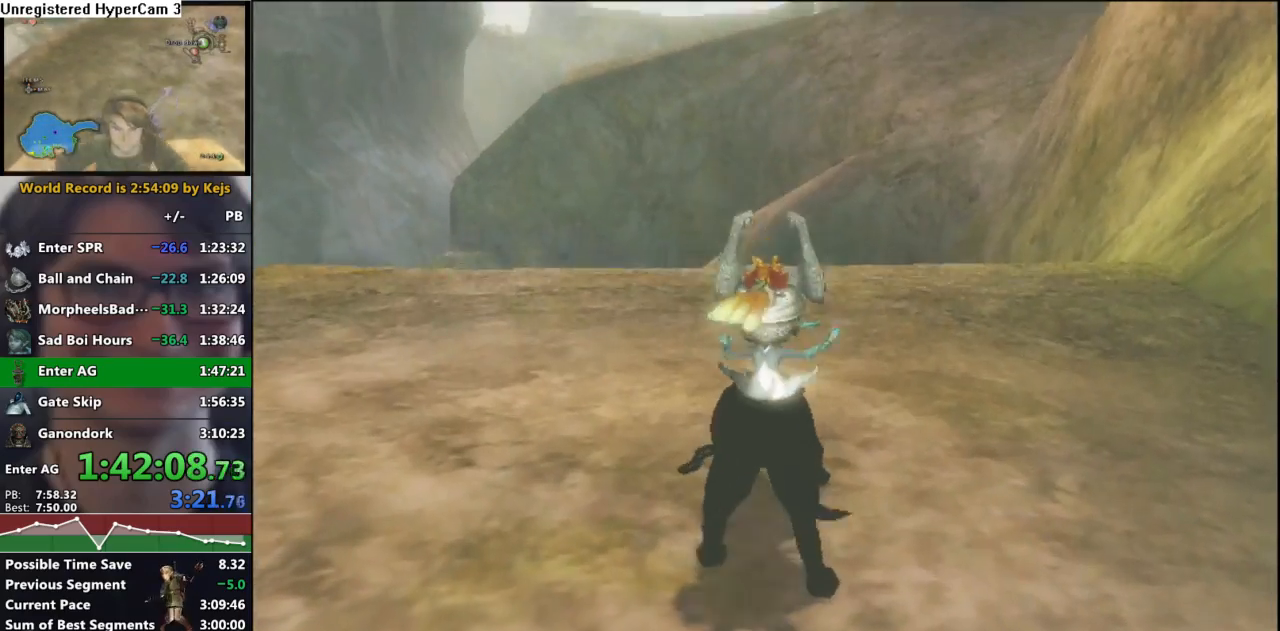
{"buttons": ["A"], "left_stick": "up", "right_stick": "center", "events": [[33, "A", "down"], [117, "A", "up"], [183, "A", "down"], [267, "A", "up"], [350, "A", "down"], [400, "A", "up"], [483, "A", "down"]]}
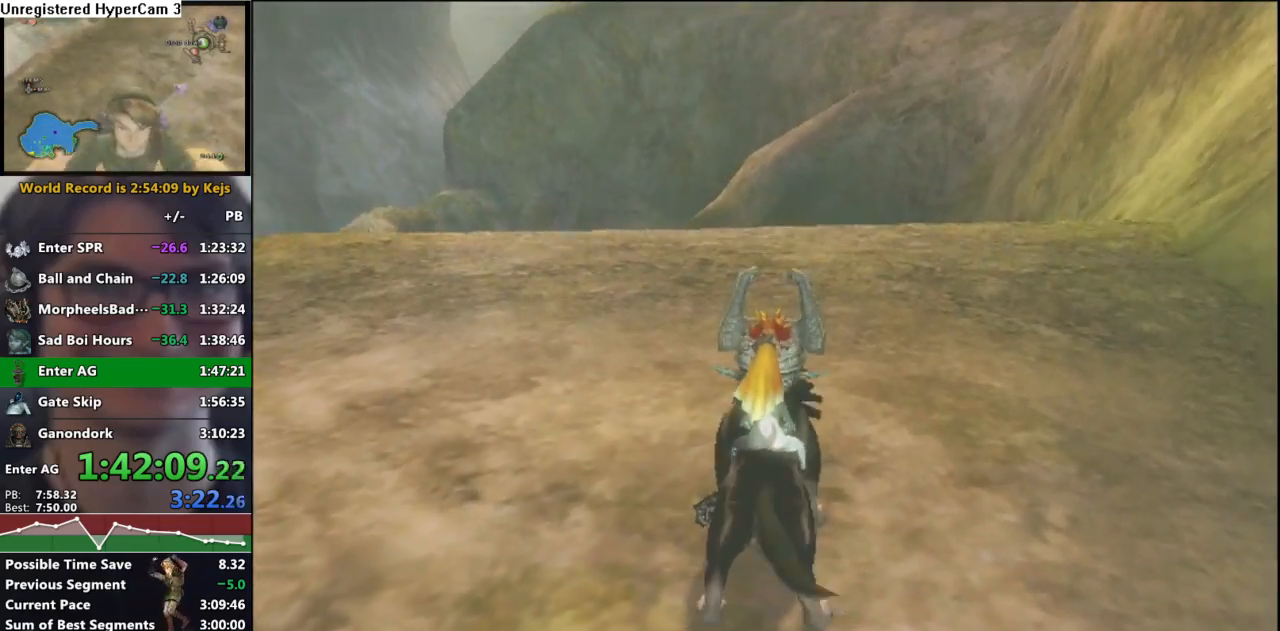
{"buttons": [], "left_stick": "up", "right_stick": "center", "events": [[67, "A", "up"], [117, "A", "down"], [183, "A", "up"], [267, "A", "down"], [350, "A", "up"]]}
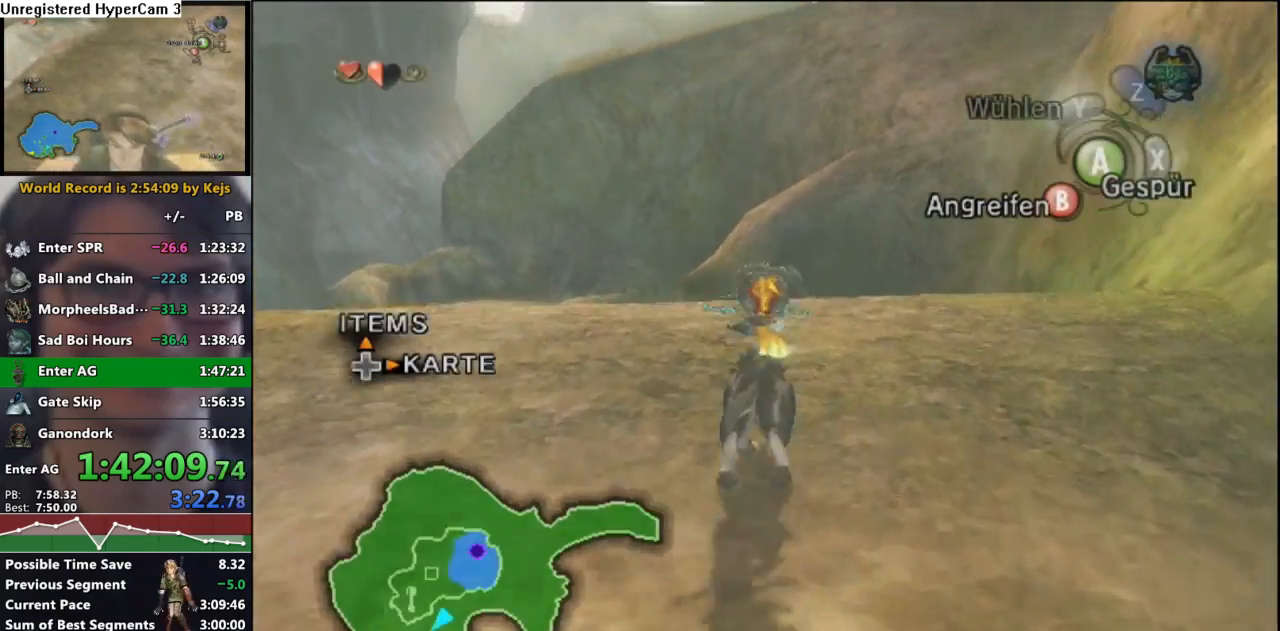
{"buttons": [], "left_stick": "up", "right_stick": "center", "events": []}
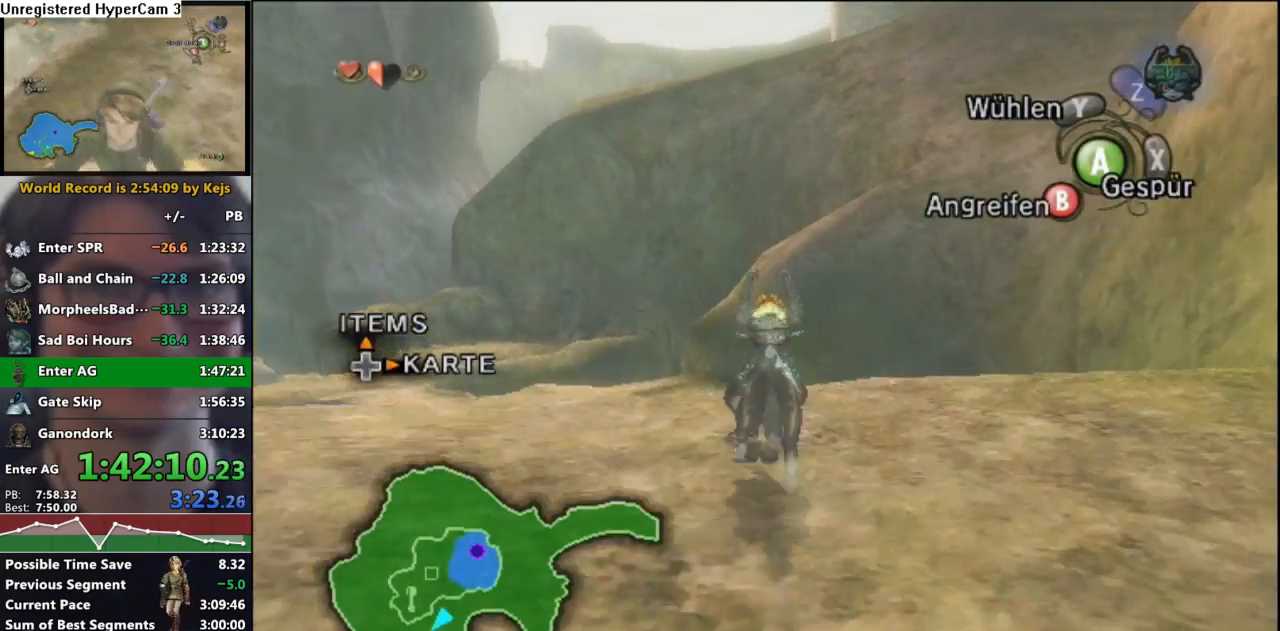
{"buttons": [], "left_stick": "up", "right_stick": "center", "events": []}
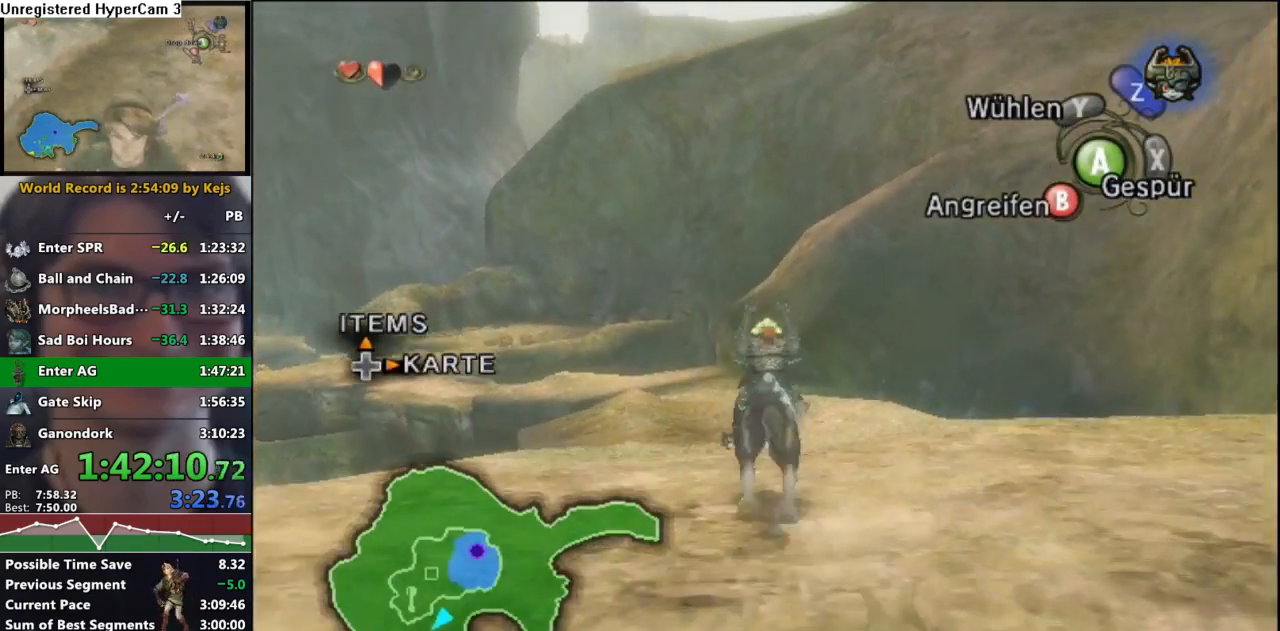
{"buttons": [], "left_stick": "up", "right_stick": "center", "events": [[50, "A", "down"], [117, "A", "up"], [217, "A", "down"], [283, "A", "up"], [383, "A", "down"], [433, "A", "up"]]}
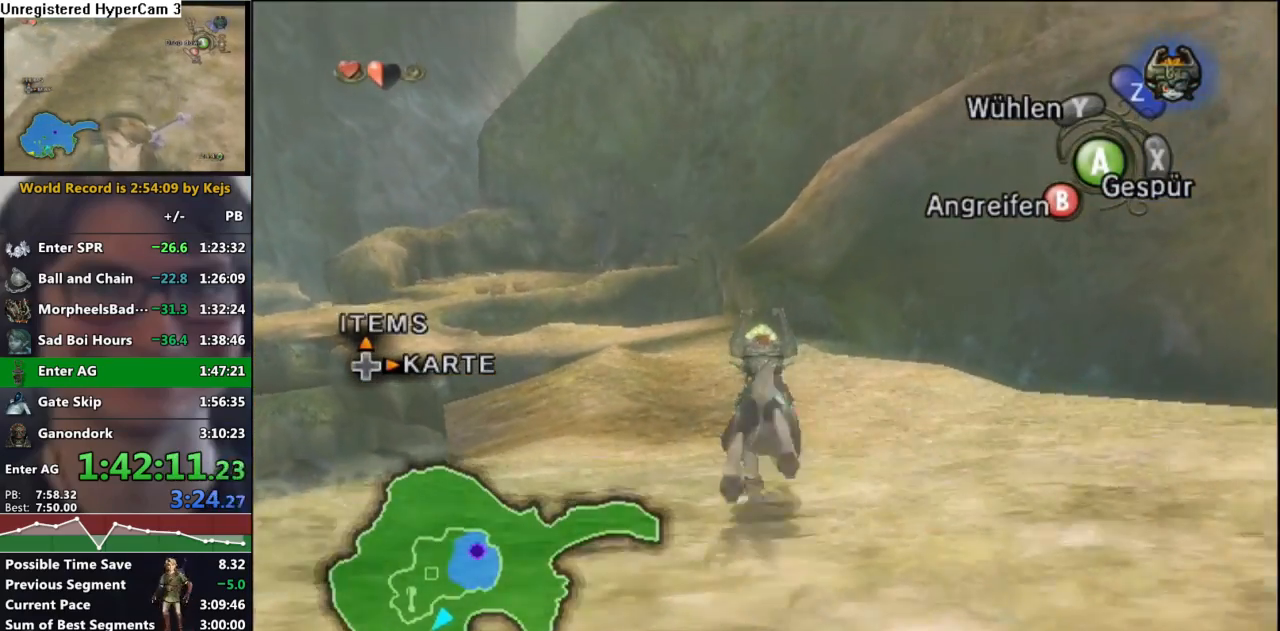
{"buttons": ["A"], "left_stick": "up", "right_stick": "center", "events": [[50, "A", "down"], [83, "A", "up"], [200, "A", "down"], [267, "A", "up"], [367, "A", "down"], [400, "A", "up"], [500, "A", "down"]]}
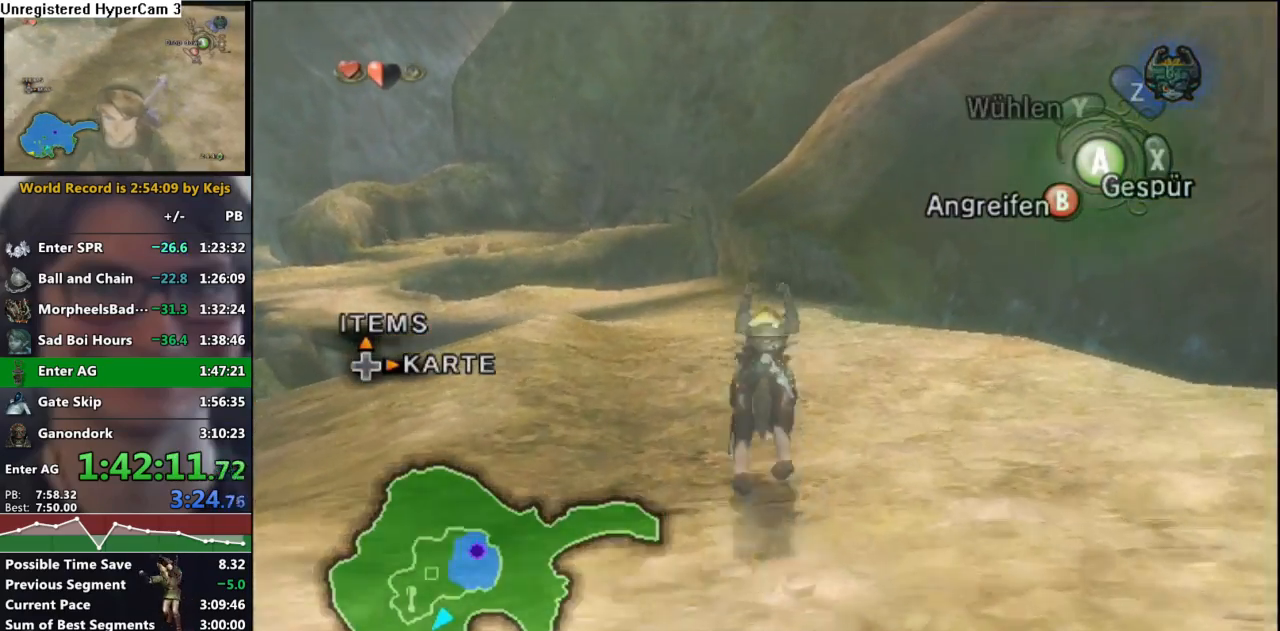
{"buttons": ["A"], "left_stick": "up", "right_stick": "center", "events": [[50, "A", "up"], [150, "A", "down"], [233, "A", "up"], [317, "A", "down"], [383, "A", "up"], [467, "A", "down"]]}
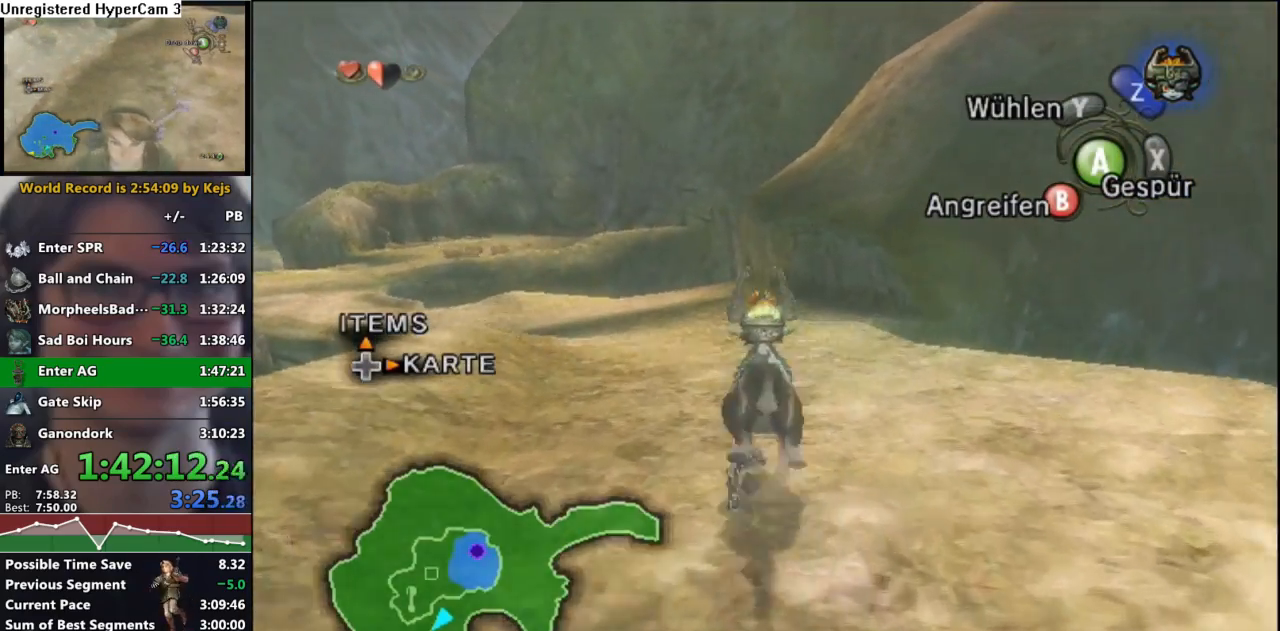
{"buttons": ["A"], "left_stick": "up", "right_stick": "center", "events": [[33, "A", "up"], [133, "A", "down"], [200, "A", "up"], [283, "A", "down"], [367, "A", "up"], [450, "A", "down"]]}
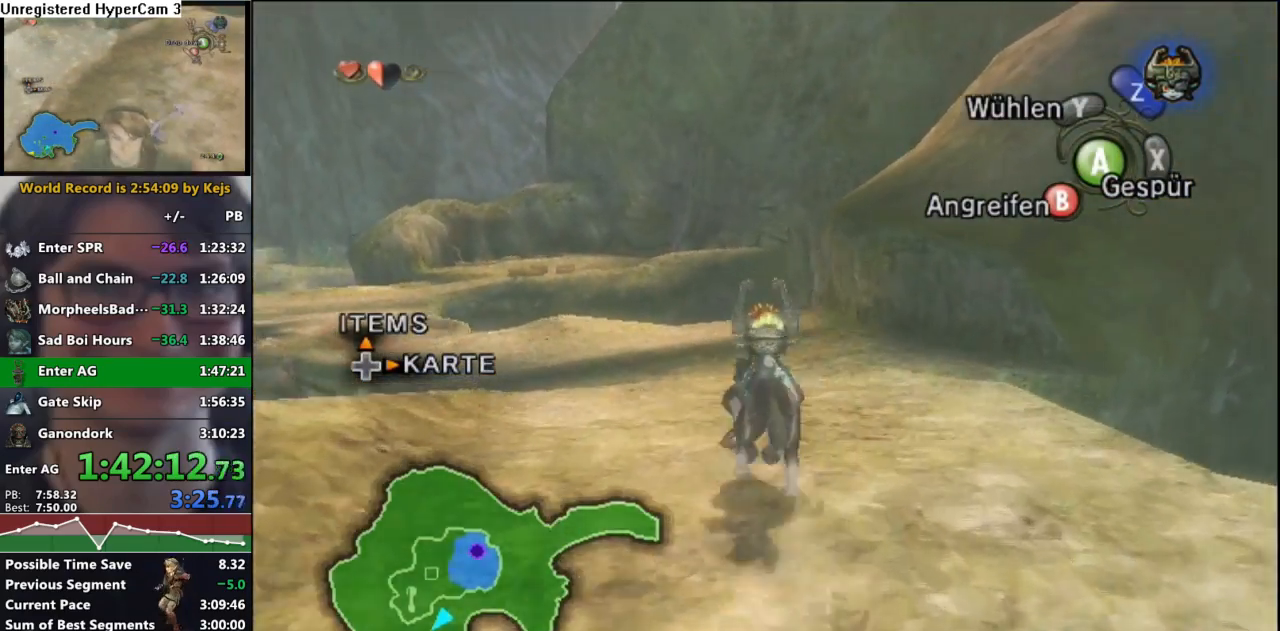
{"buttons": ["A"], "left_stick": "up", "right_stick": "center", "events": [[33, "A", "up"], [117, "A", "down"], [183, "A", "up"], [267, "A", "down"], [350, "A", "up"], [450, "A", "down"]]}
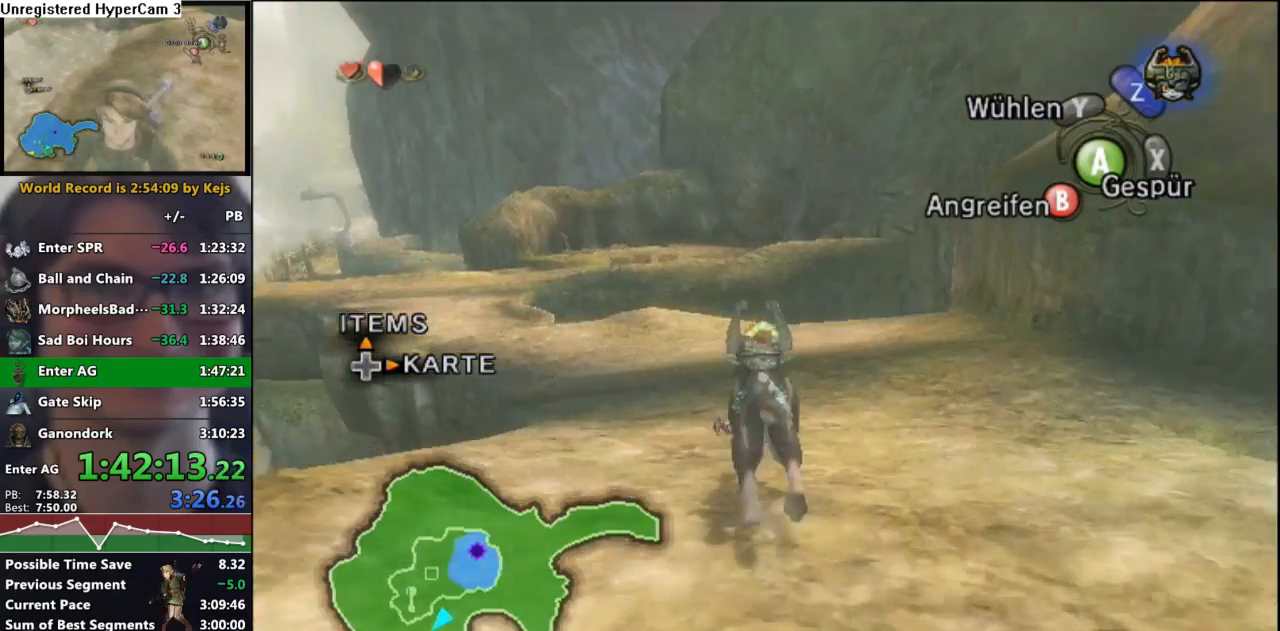
{"buttons": [], "left_stick": "up", "right_stick": "center", "events": [[33, "A", "up"], [100, "A", "down"], [167, "A", "up"], [250, "A", "down"], [333, "A", "up"], [400, "A", "down"], [500, "A", "up"]]}
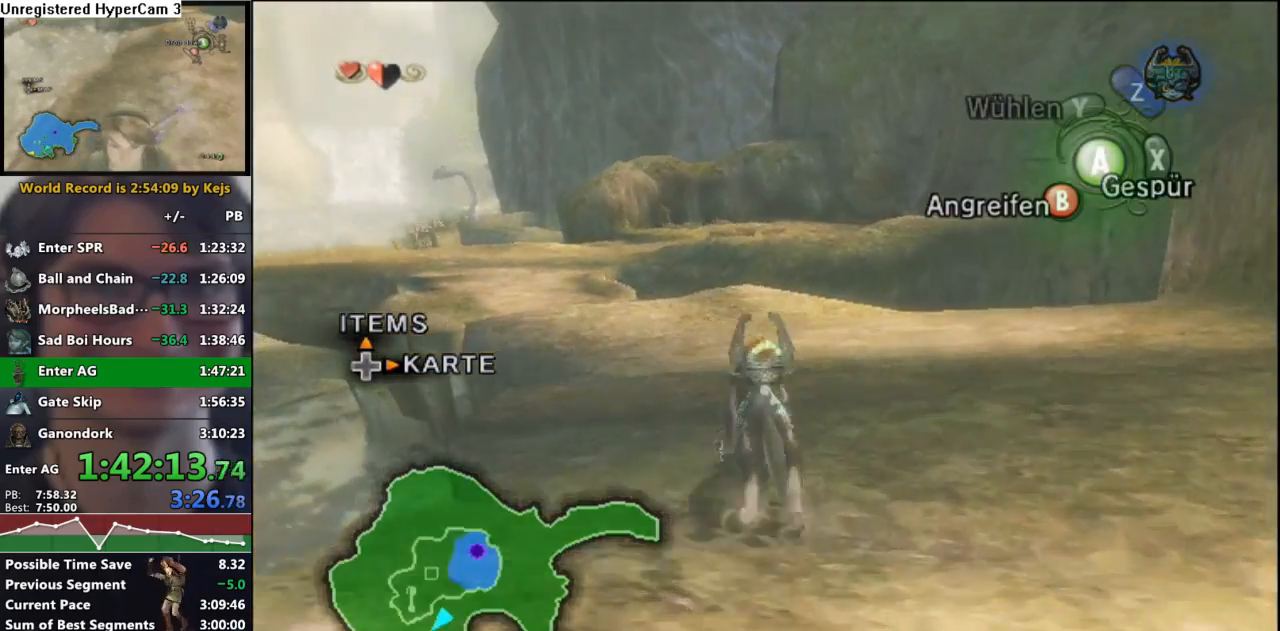
{"buttons": [], "left_stick": "up", "right_stick": "center", "events": [[83, "A", "down"], [150, "A", "up"], [250, "A", "down"], [333, "A", "up"], [400, "A", "down"], [483, "A", "up"]]}
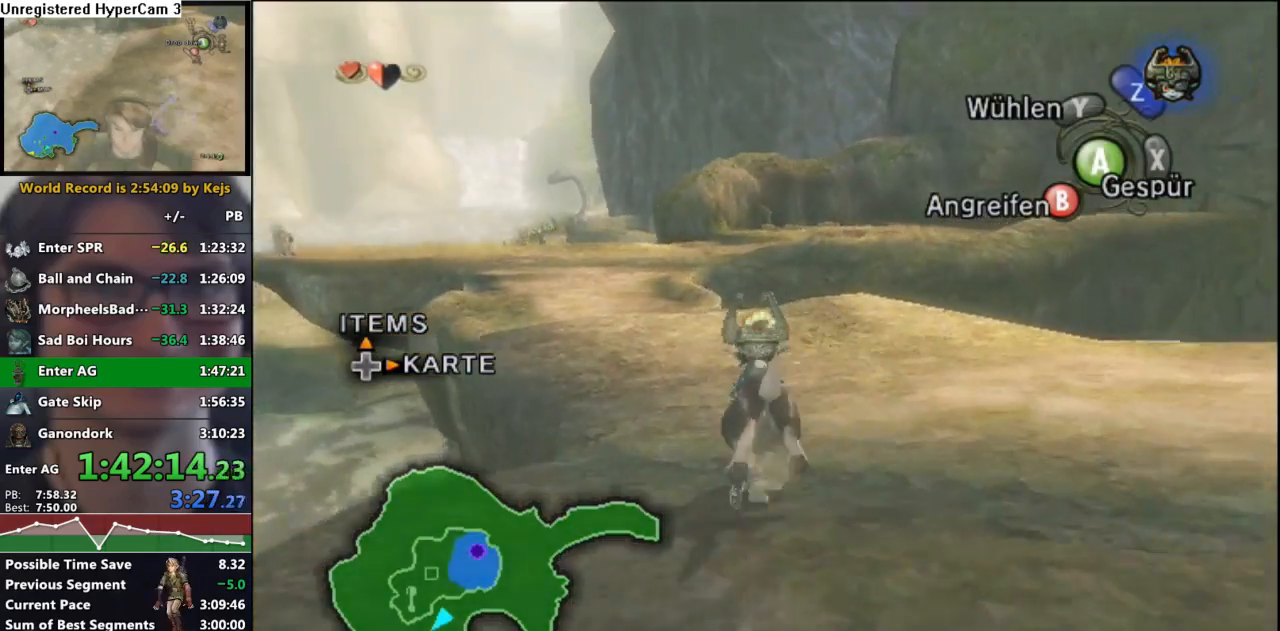
{"buttons": [], "left_stick": "up", "right_stick": "center", "events": [[67, "A", "down"], [133, "A", "up"], [217, "A", "down"], [267, "A", "up"], [333, "A", "down"], [417, "A", "up"]]}
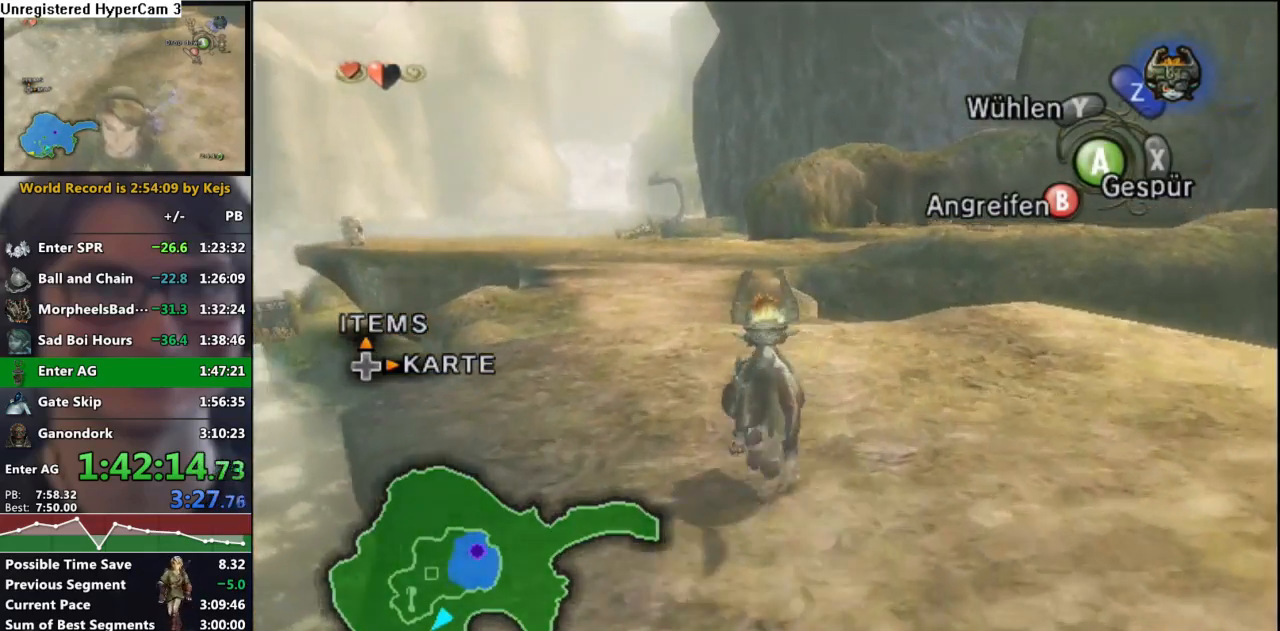
{"buttons": [], "left_stick": "up", "right_stick": "center", "events": [[350, "B", "down"], [383, "B", "up"]]}
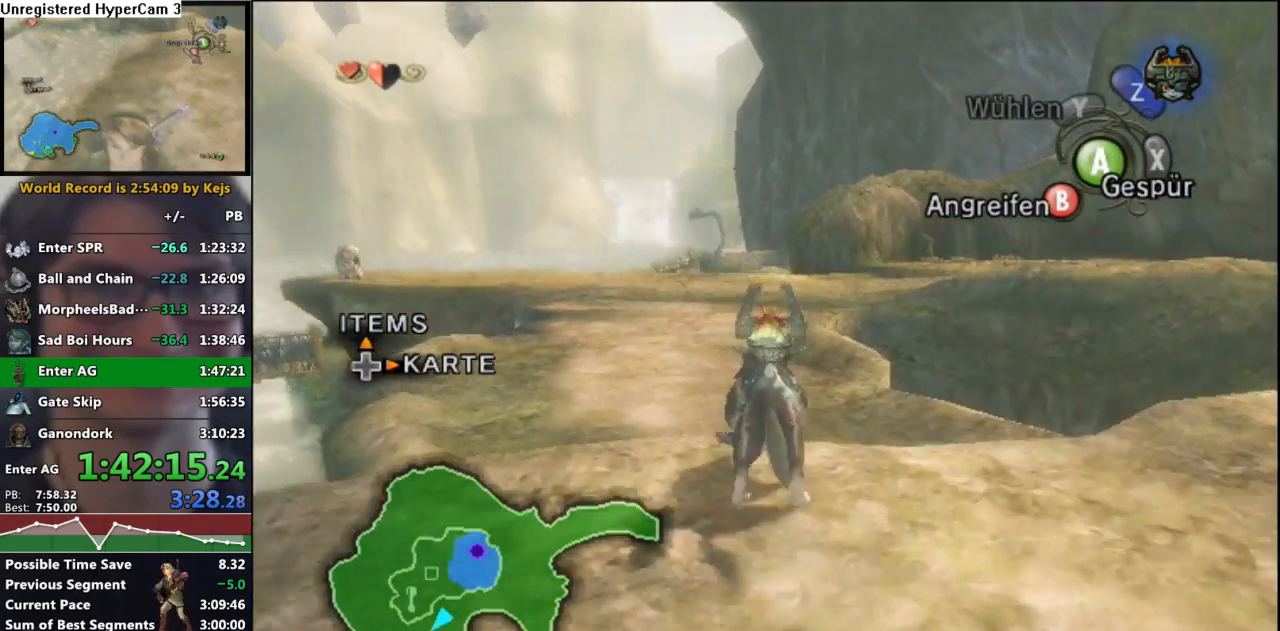
{"buttons": ["A"], "left_stick": "up", "right_stick": "center", "events": [[17, "A", "down"], [83, "A", "up"], [150, "A", "down"], [217, "A", "up"], [317, "A", "down"], [383, "A", "up"], [467, "A", "down"]]}
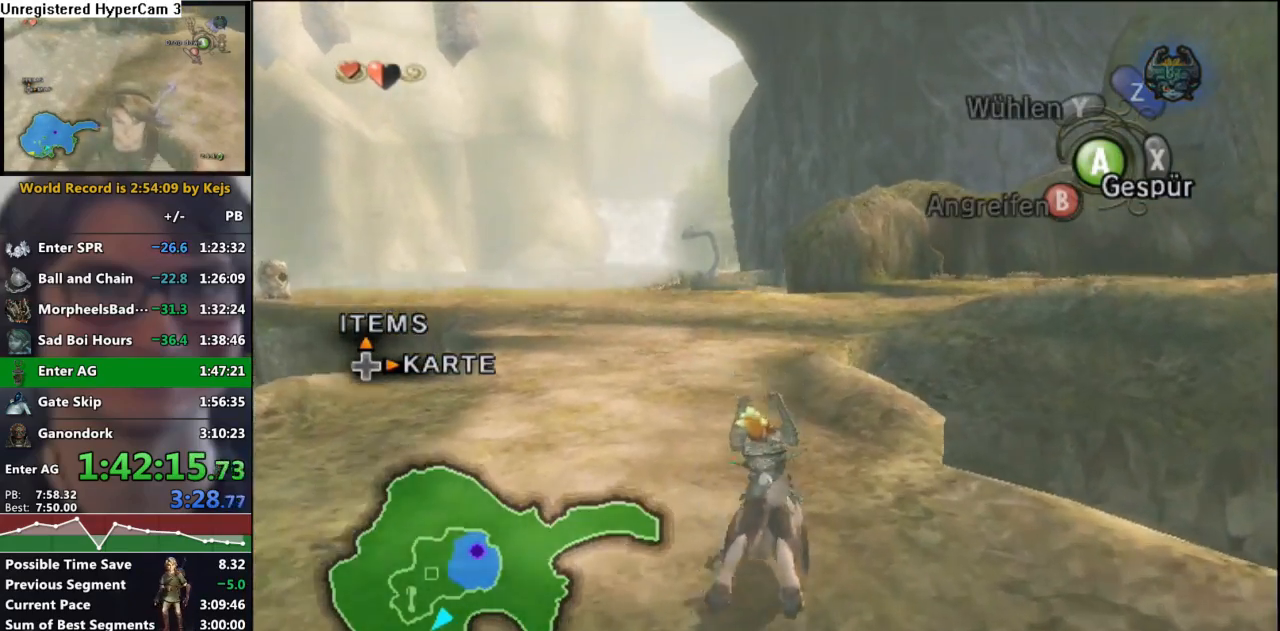
{"buttons": [], "left_stick": "up", "right_stick": "center", "events": [[17, "A", "up"], [100, "A", "down"], [150, "A", "up"], [233, "A", "down"], [300, "A", "up"], [383, "A", "down"], [433, "A", "up"]]}
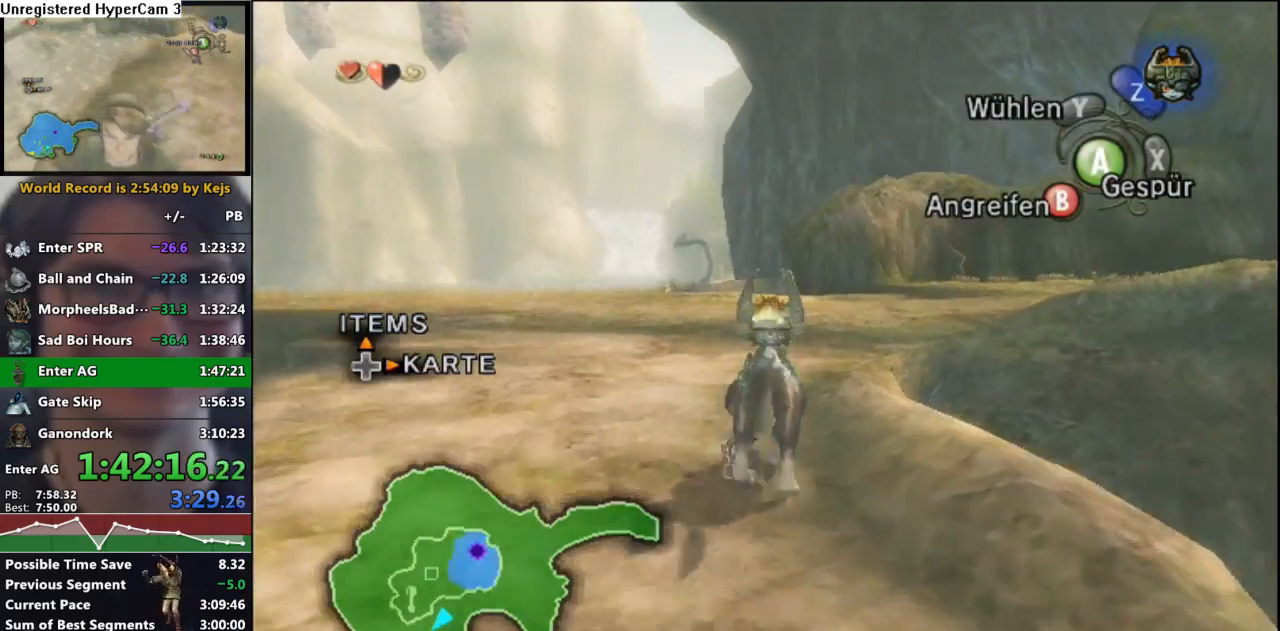
{"buttons": [], "left_stick": "up", "right_stick": "center", "events": [[50, "A", "down"], [117, "A", "up"], [217, "A", "down"], [283, "A", "up"], [367, "A", "down"], [450, "A", "up"]]}